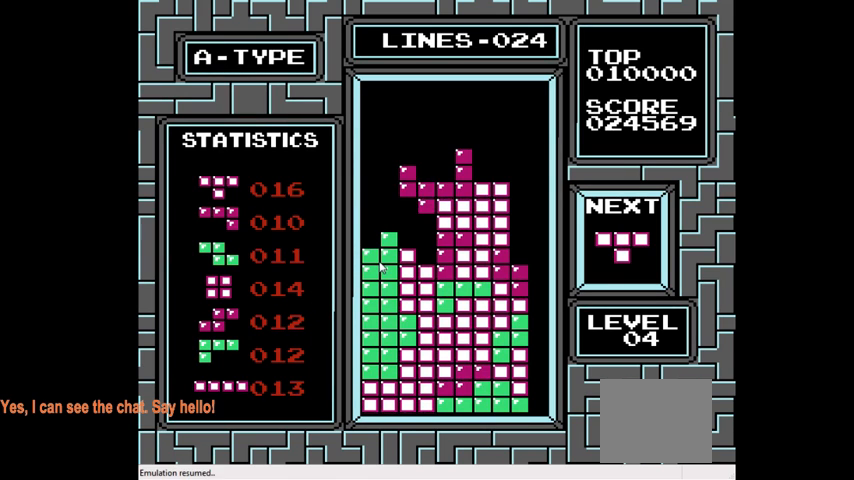
Gameplay with a controller (PlayStation layout); each line is a JSON object with the inputs held at the frame after it. "events" lists button and stick changes between this image and that frame as [ms after this image, input, new state], when the widget could be followed in between. Not read: L3 R3 left_stick.
{"buttons": ["DPAD_DOWN"], "right_stick": "center", "events": [[400, "DPAD_DOWN", "down"]]}
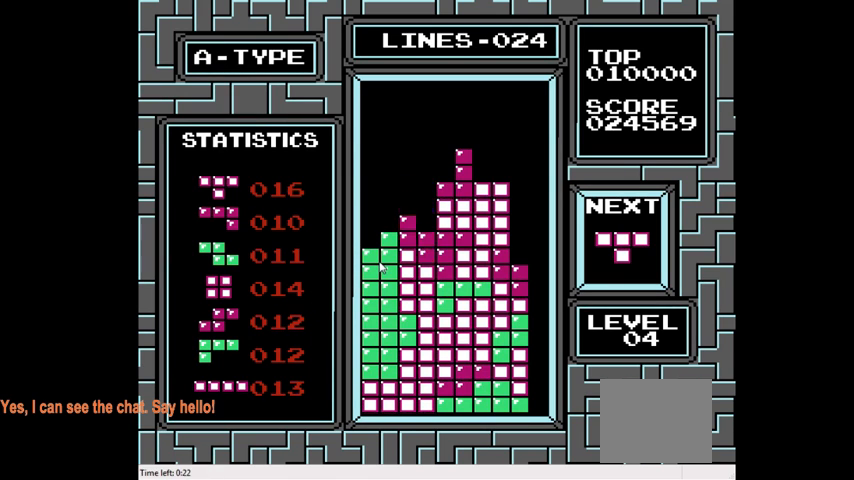
{"buttons": ["DPAD_LEFT"], "right_stick": "center", "events": [[200, "DPAD_DOWN", "up"], [367, "DPAD_LEFT", "down"]]}
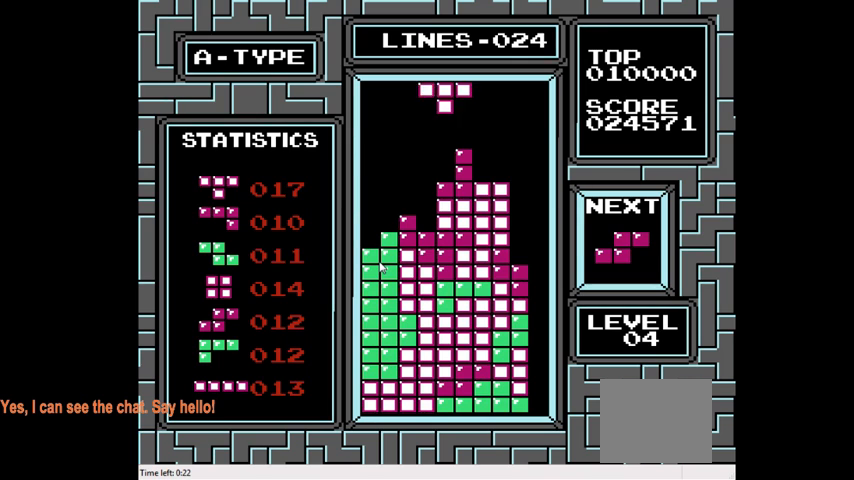
{"buttons": ["DPAD_LEFT"], "right_stick": "center", "events": [[33, "CROSS", "down"], [167, "CROSS", "up"]]}
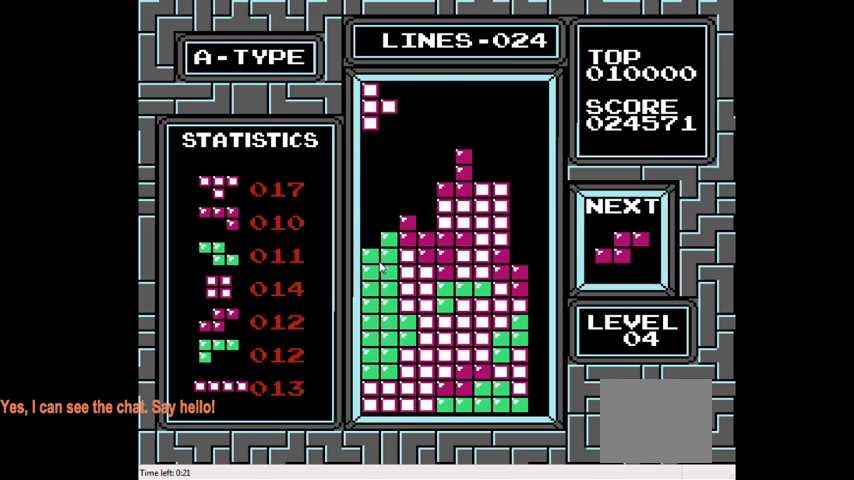
{"buttons": ["DPAD_DOWN"], "right_stick": "center", "events": [[33, "DPAD_LEFT", "up"], [167, "DPAD_DOWN", "down"]]}
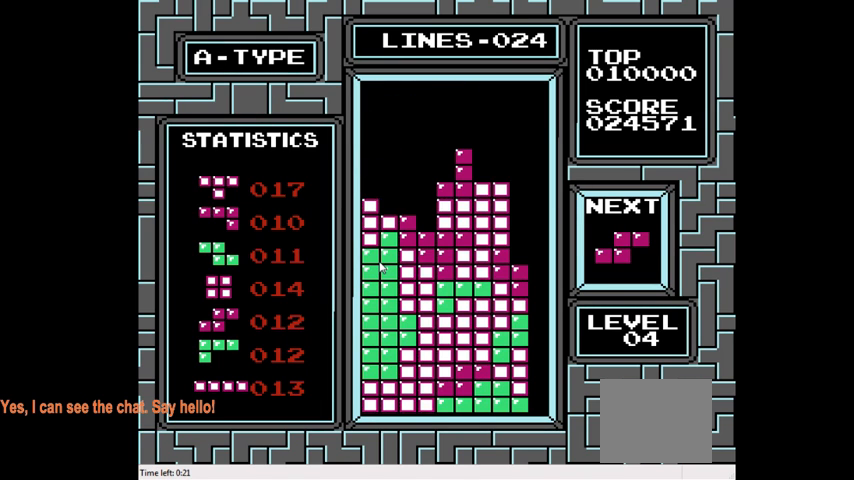
{"buttons": [], "right_stick": "center", "events": [[33, "DPAD_DOWN", "up"]]}
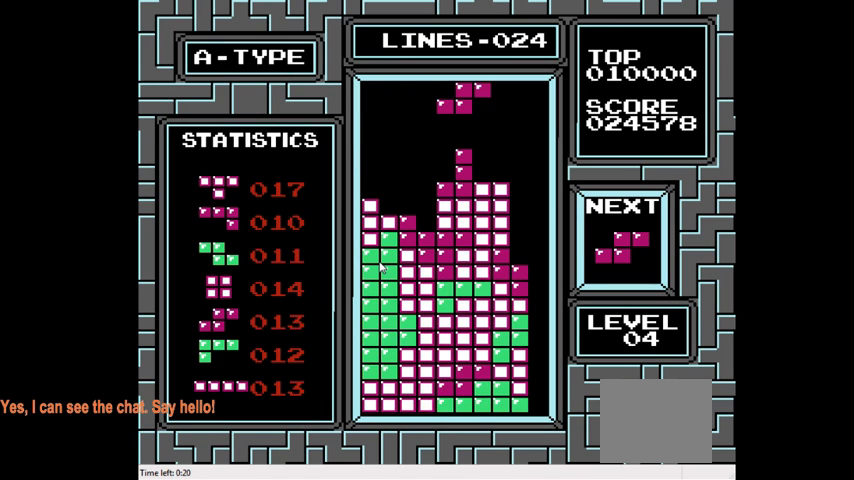
{"buttons": [], "right_stick": "center", "events": [[67, "DPAD_LEFT", "down"], [367, "DPAD_LEFT", "up"]]}
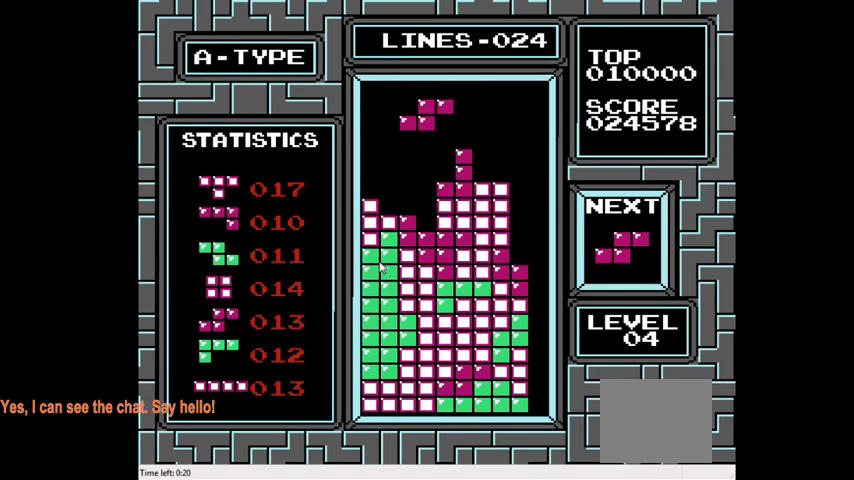
{"buttons": [], "right_stick": "center", "events": [[33, "DPAD_LEFT", "down"], [167, "CIRCLE", "down"], [167, "DPAD_LEFT", "up"], [300, "CIRCLE", "up"]]}
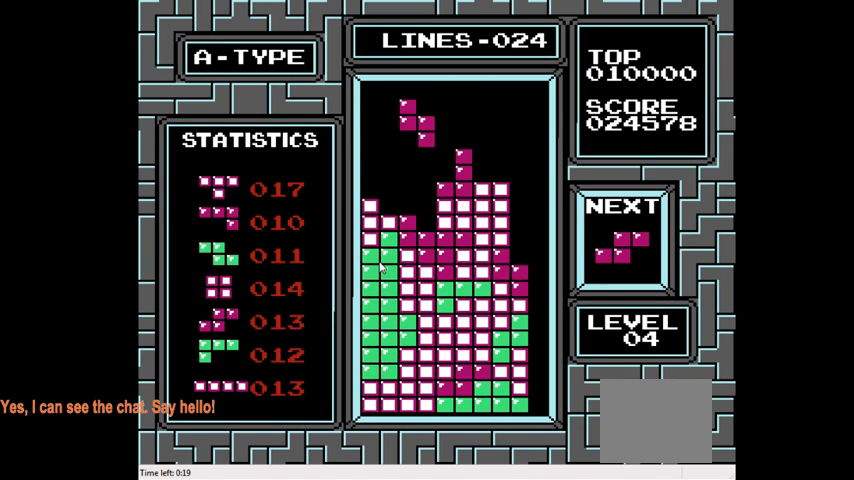
{"buttons": [], "right_stick": "center", "events": []}
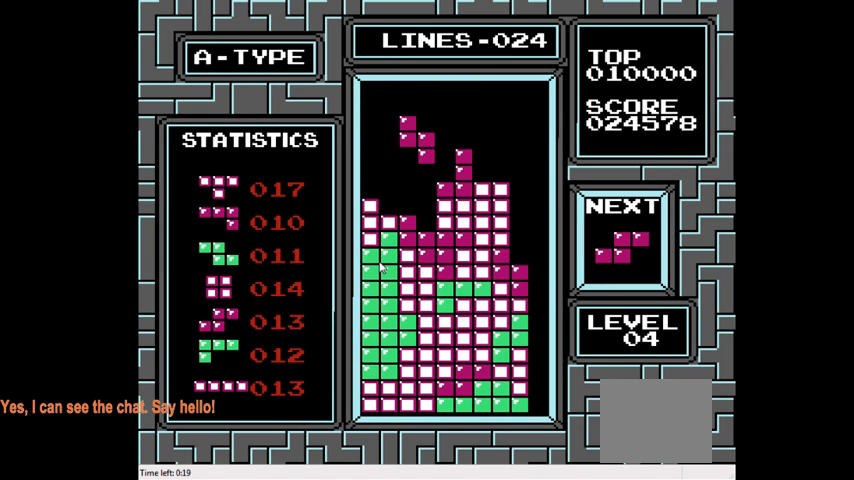
{"buttons": [], "right_stick": "center", "events": []}
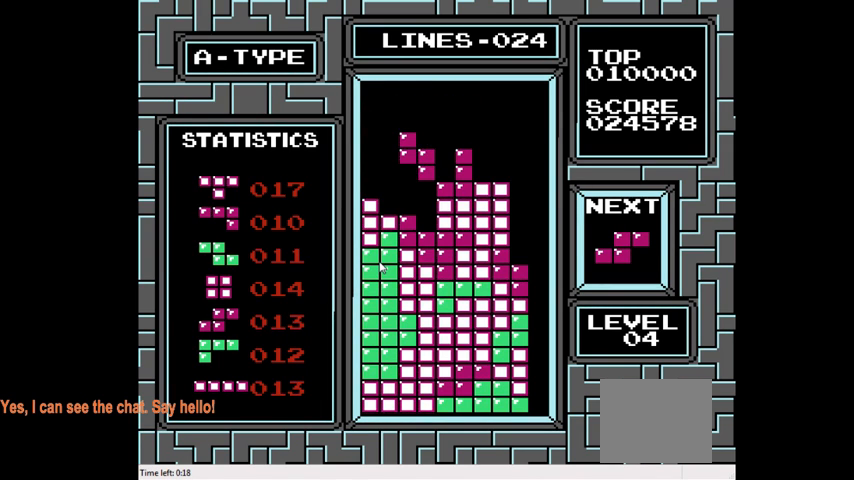
{"buttons": [], "right_stick": "center", "events": []}
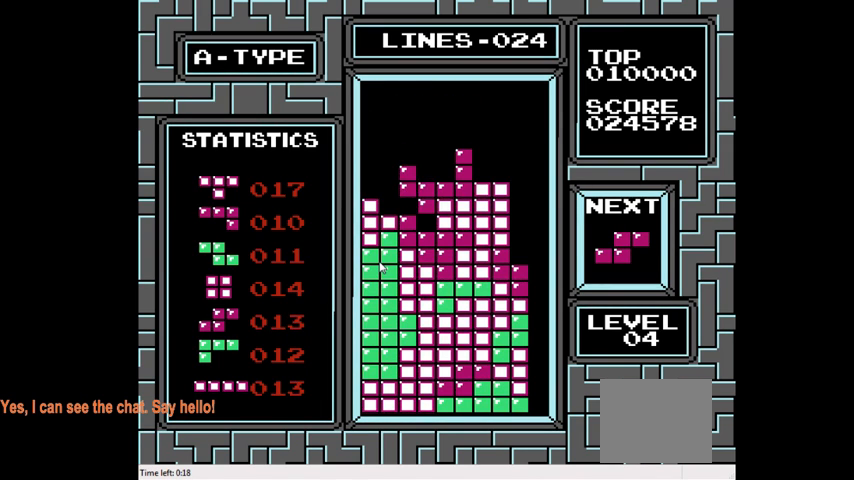
{"buttons": [], "right_stick": "center", "events": []}
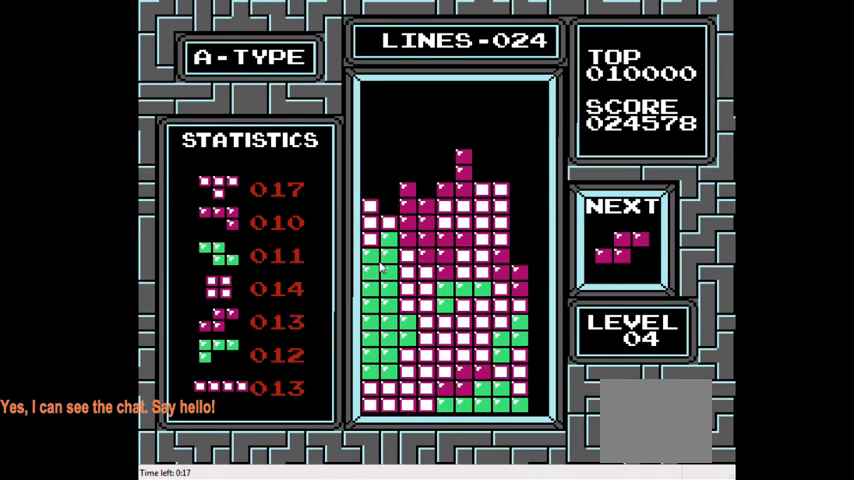
{"buttons": [], "right_stick": "center", "events": [[133, "DPAD_DOWN", "down"], [433, "DPAD_DOWN", "up"]]}
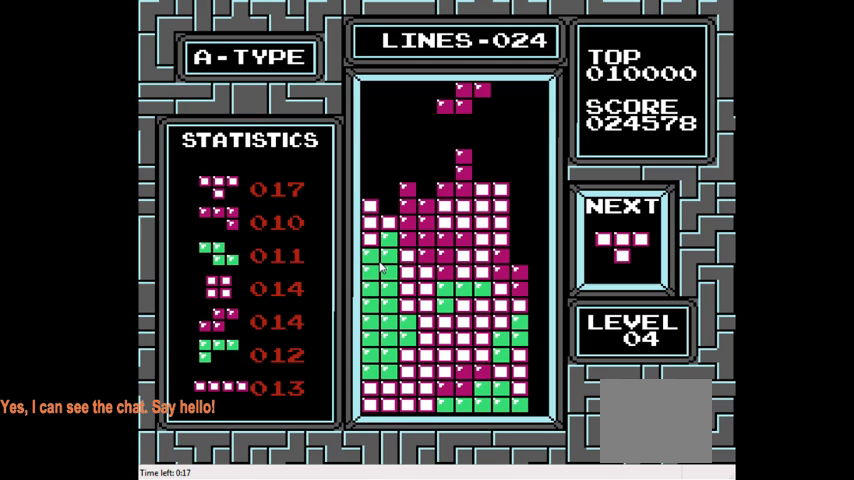
{"buttons": ["DPAD_DOWN"], "right_stick": "center", "events": [[267, "DPAD_DOWN", "down"]]}
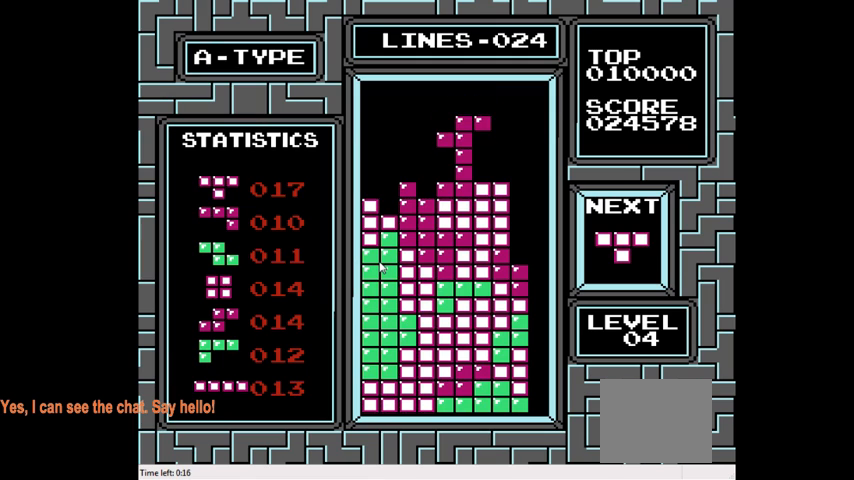
{"buttons": [], "right_stick": "center", "events": [[100, "DPAD_DOWN", "up"], [167, "DPAD_DOWN", "down"], [433, "DPAD_DOWN", "up"]]}
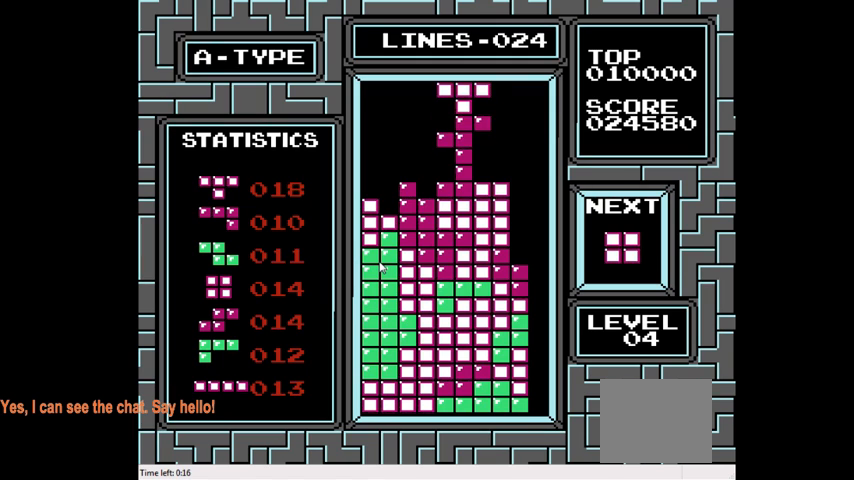
{"buttons": [], "right_stick": "center", "events": [[33, "DPAD_DOWN", "down"], [233, "DPAD_DOWN", "up"], [333, "DPAD_DOWN", "down"], [467, "DPAD_DOWN", "up"]]}